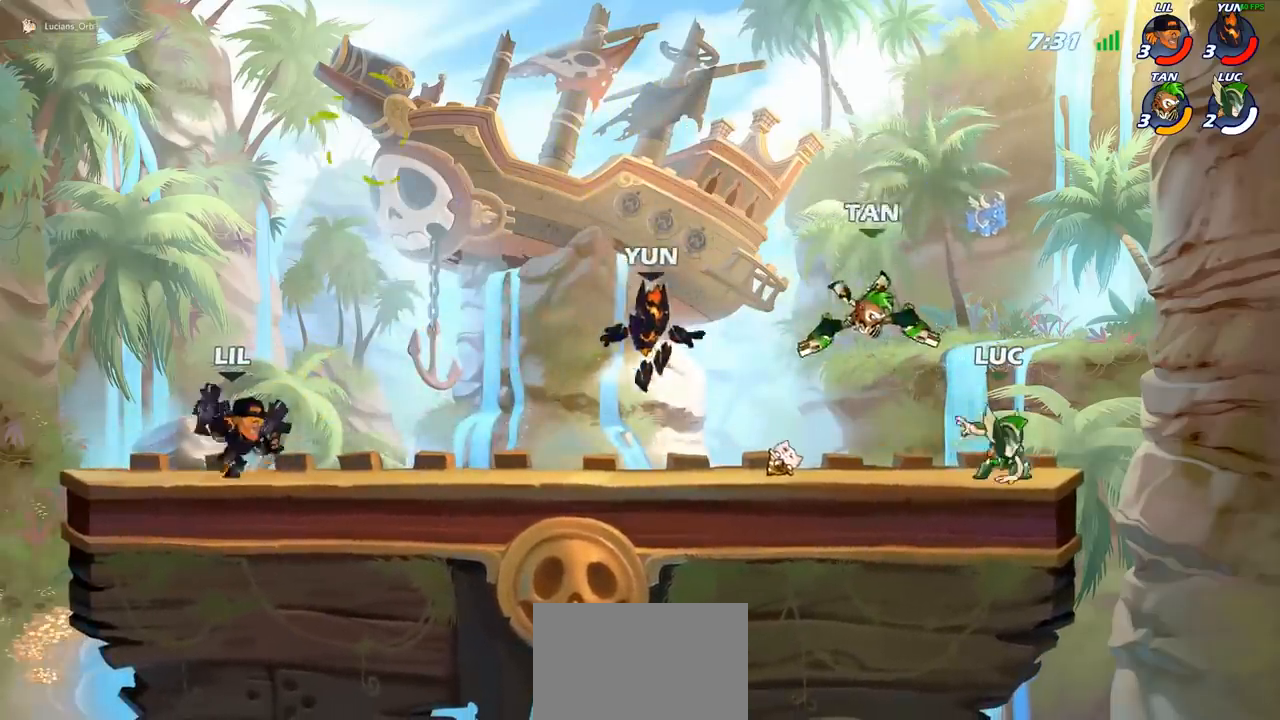
Gameplay with a controller (PlayStation layout); each line is a JSON object with the inputs held at the frame after it. "events" lists button and stick changes between this image and that frame as [ms after this image, input, new state], when the widget could be followed in between. Not read: L3 R3 right_stick.
{"buttons": [], "left_stick": "left", "events": [[367, "left_stick", "left"]]}
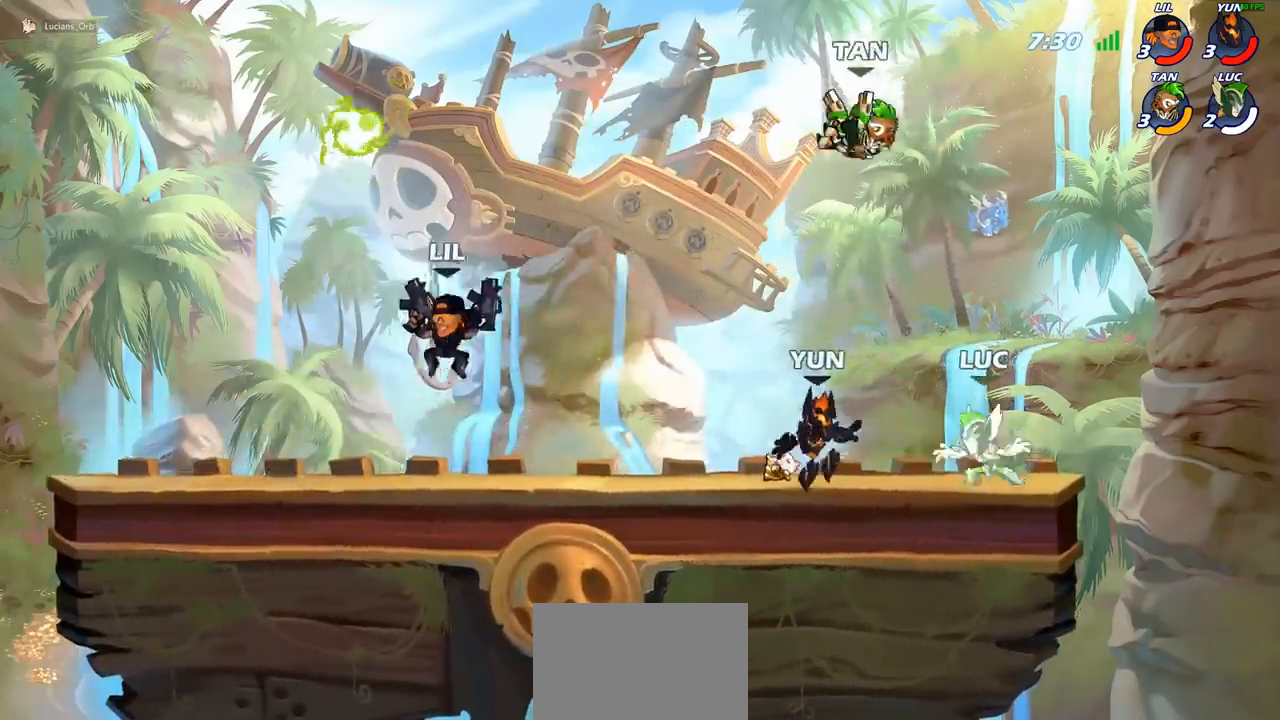
{"buttons": [], "left_stick": "center", "events": [[283, "R2", "down"], [417, "R2", "up"], [417, "left_stick", "center"]]}
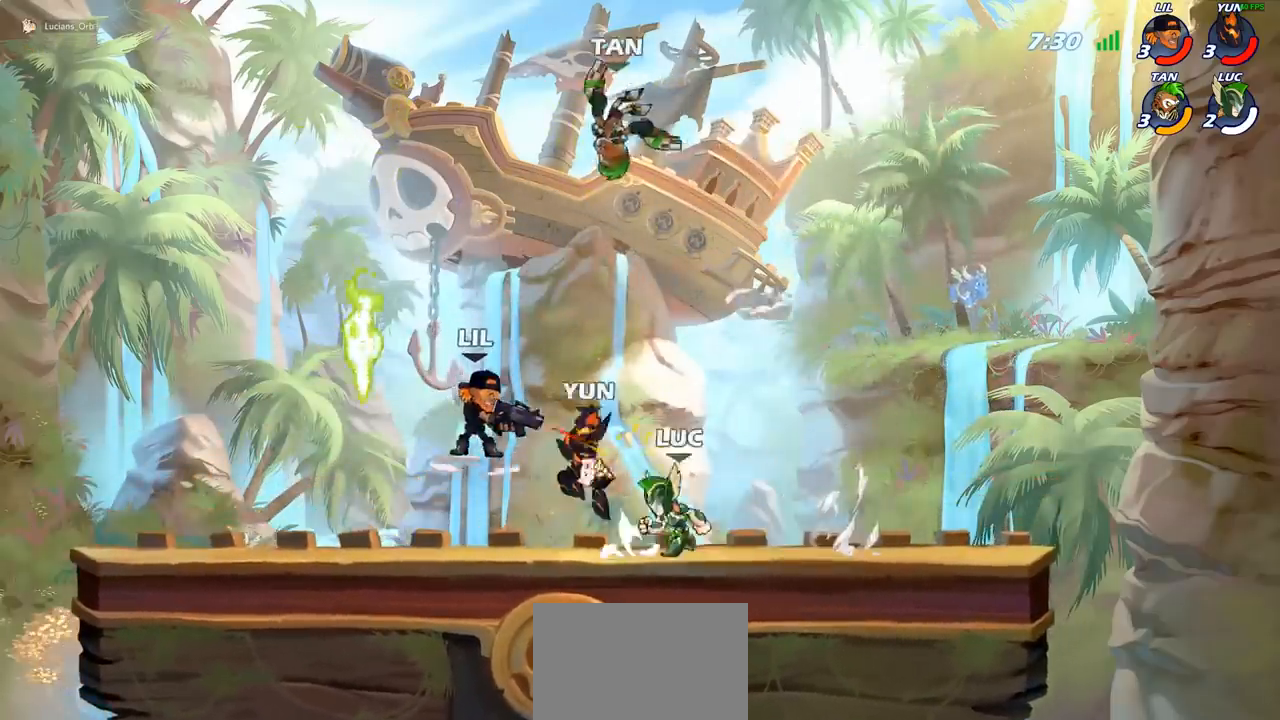
{"buttons": [], "left_stick": "left", "events": [[217, "left_stick", "left"], [350, "R2", "down"], [483, "R2", "up"]]}
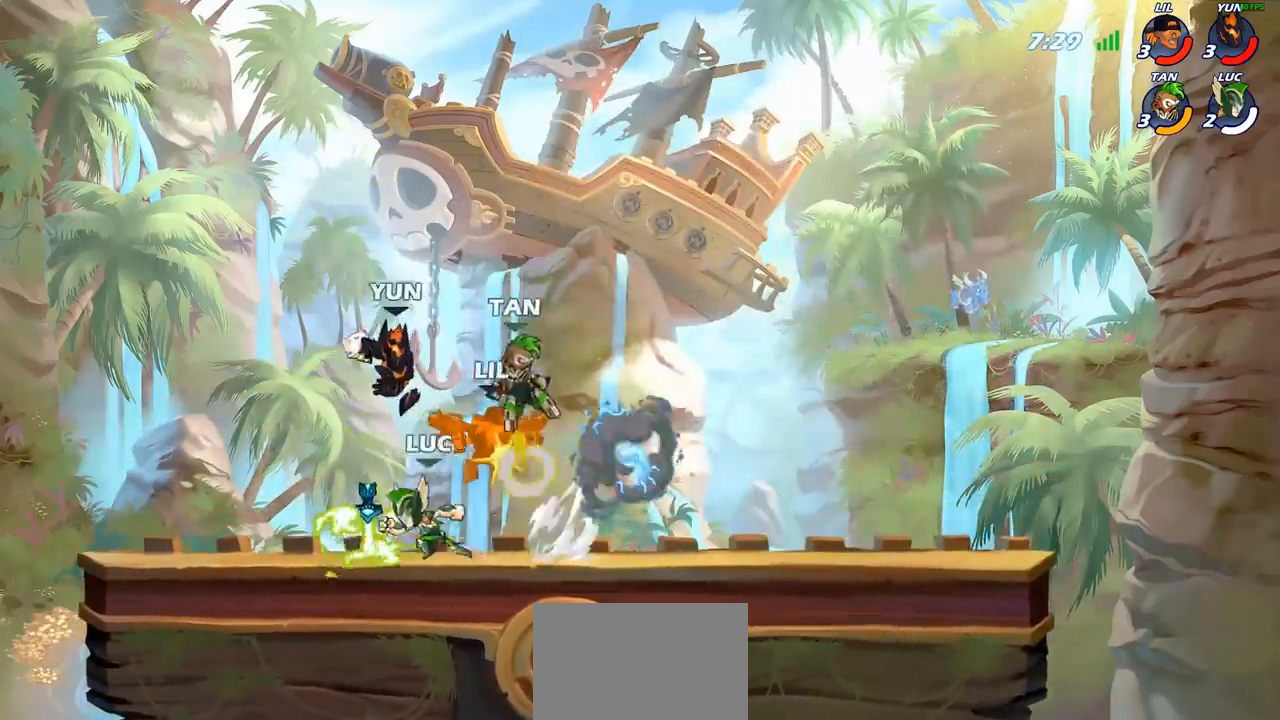
{"buttons": [], "left_stick": "center", "events": [[83, "R1", "down"], [183, "R1", "up"], [267, "left_stick", "up"], [350, "SQUARE", "down"], [367, "left_stick", "center"], [433, "SQUARE", "up"]]}
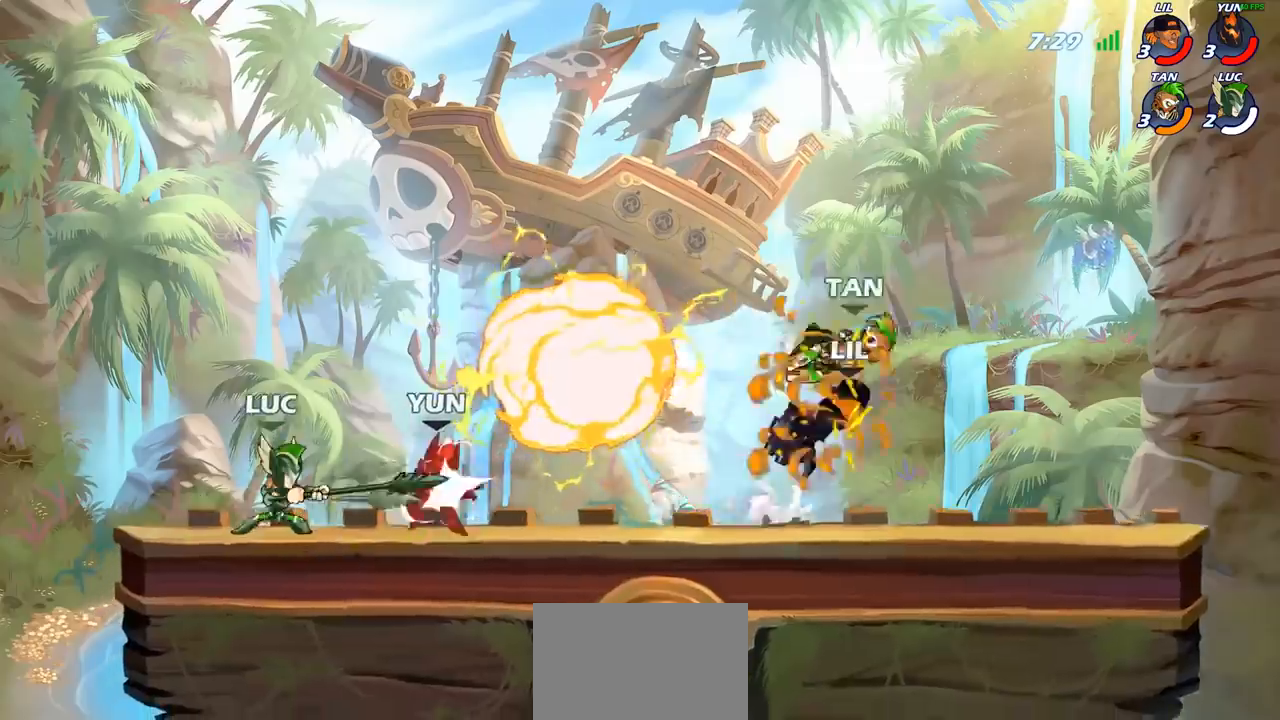
{"buttons": ["SQUARE"], "left_stick": "center", "events": [[50, "SQUARE", "down"], [133, "SQUARE", "up"], [217, "SQUARE", "down"], [317, "SQUARE", "up"], [450, "SQUARE", "down"]]}
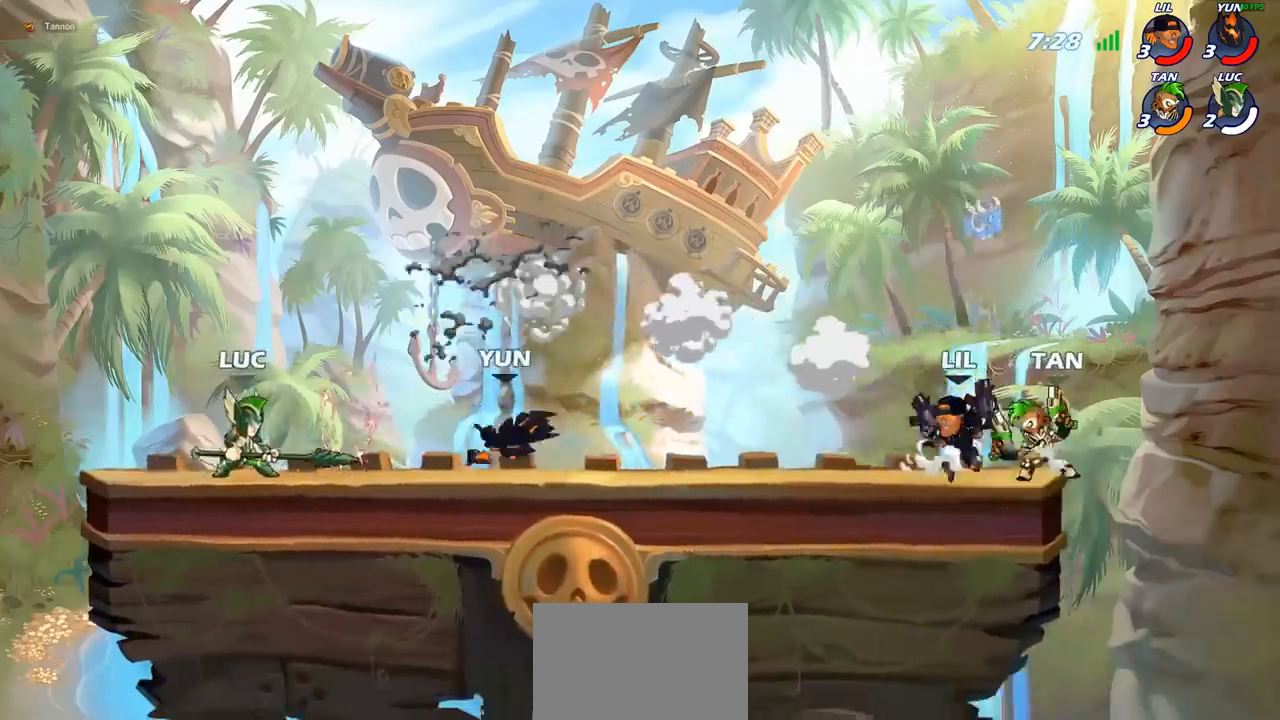
{"buttons": [], "left_stick": "center", "events": [[17, "left_stick", "right"], [50, "SQUARE", "up"], [150, "R1", "down"], [150, "R2", "down"], [200, "left_stick", "center"], [233, "CIRCLE", "down"], [233, "R1", "up"], [283, "R2", "up"], [333, "CIRCLE", "up"]]}
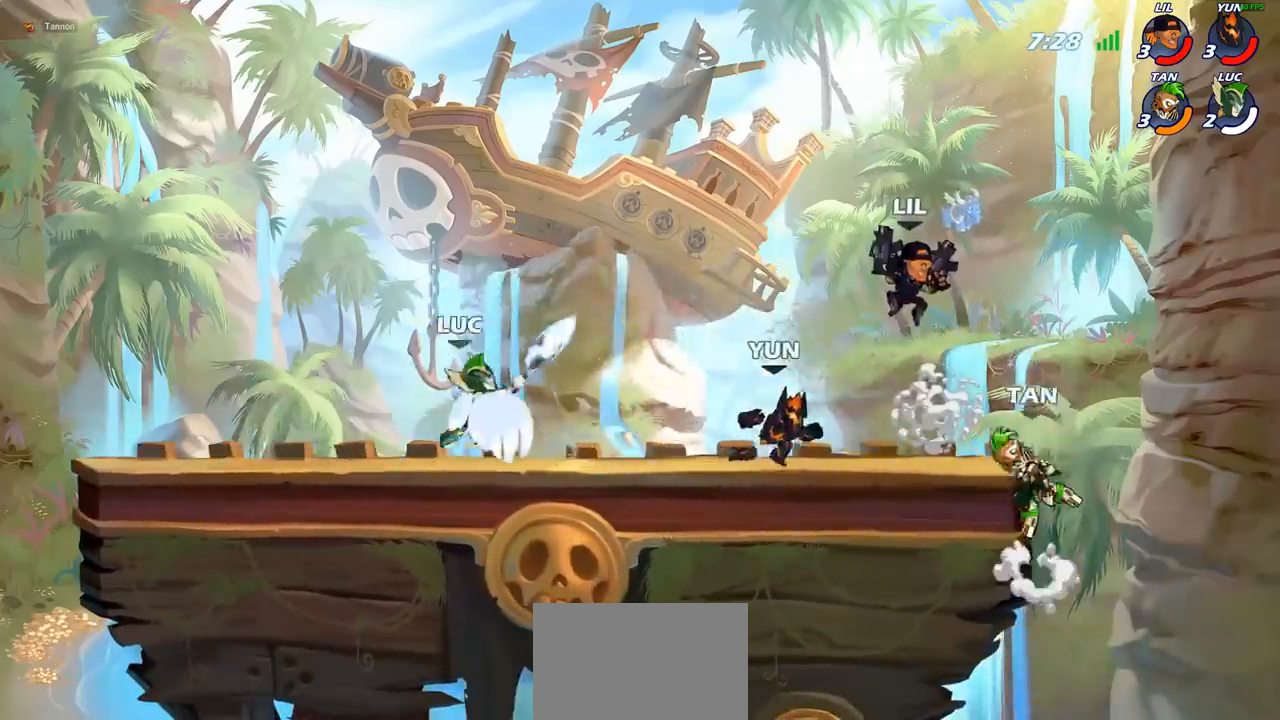
{"buttons": [], "left_stick": "right", "events": [[483, "left_stick", "right"]]}
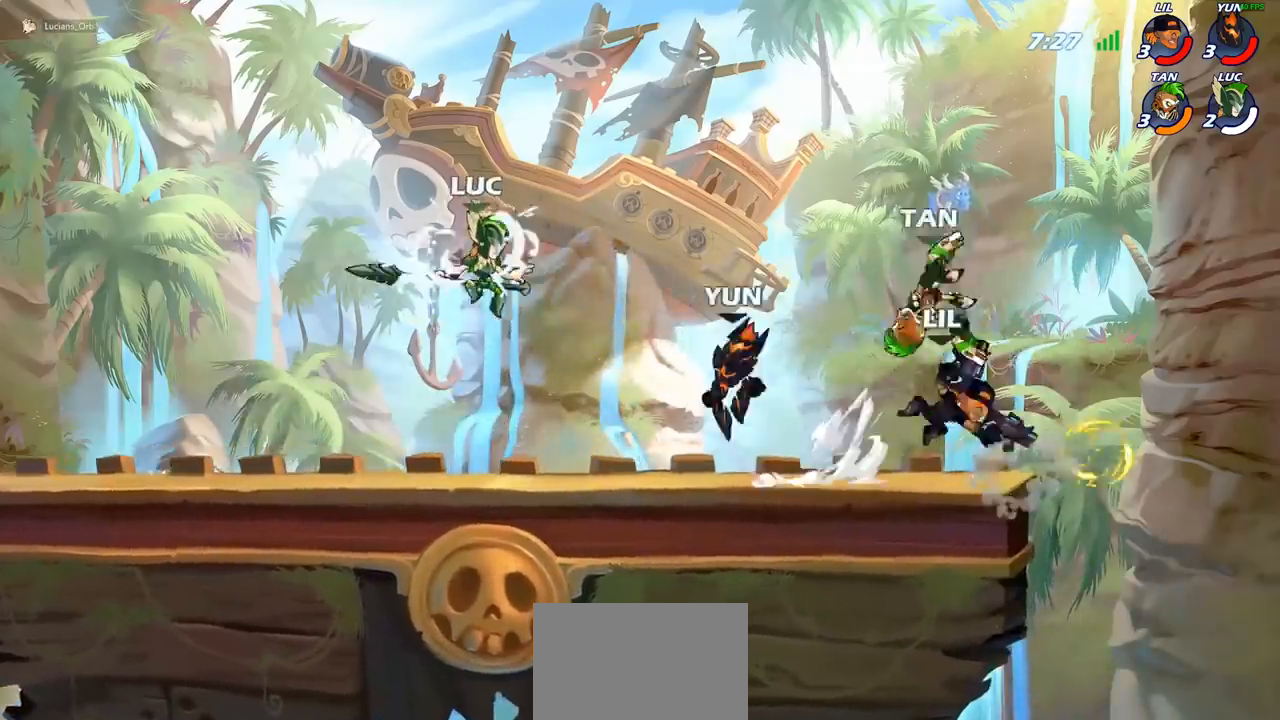
{"buttons": [], "left_stick": "up-left", "events": [[67, "SQUARE", "down"], [133, "left_stick", "up-left"], [167, "SQUARE", "up"]]}
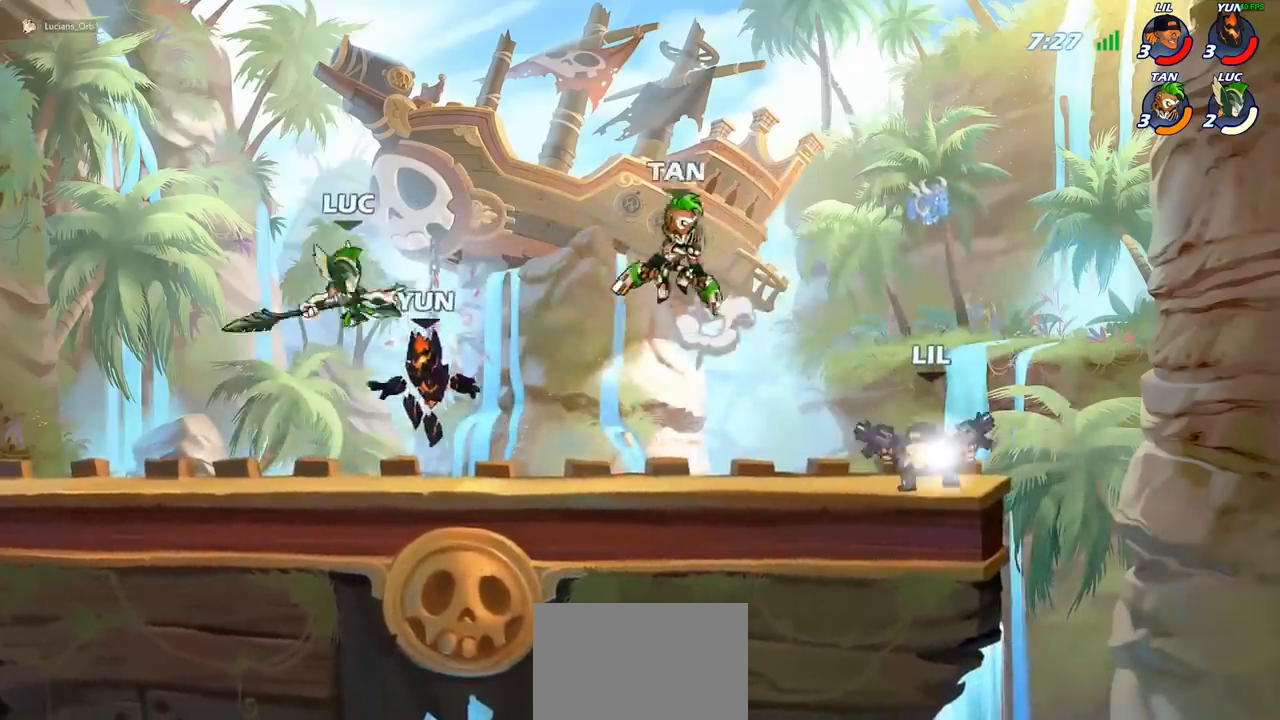
{"buttons": [], "left_stick": "down", "events": [[100, "CROSS", "down"], [233, "CROSS", "up"], [350, "left_stick", "right"], [483, "left_stick", "down"]]}
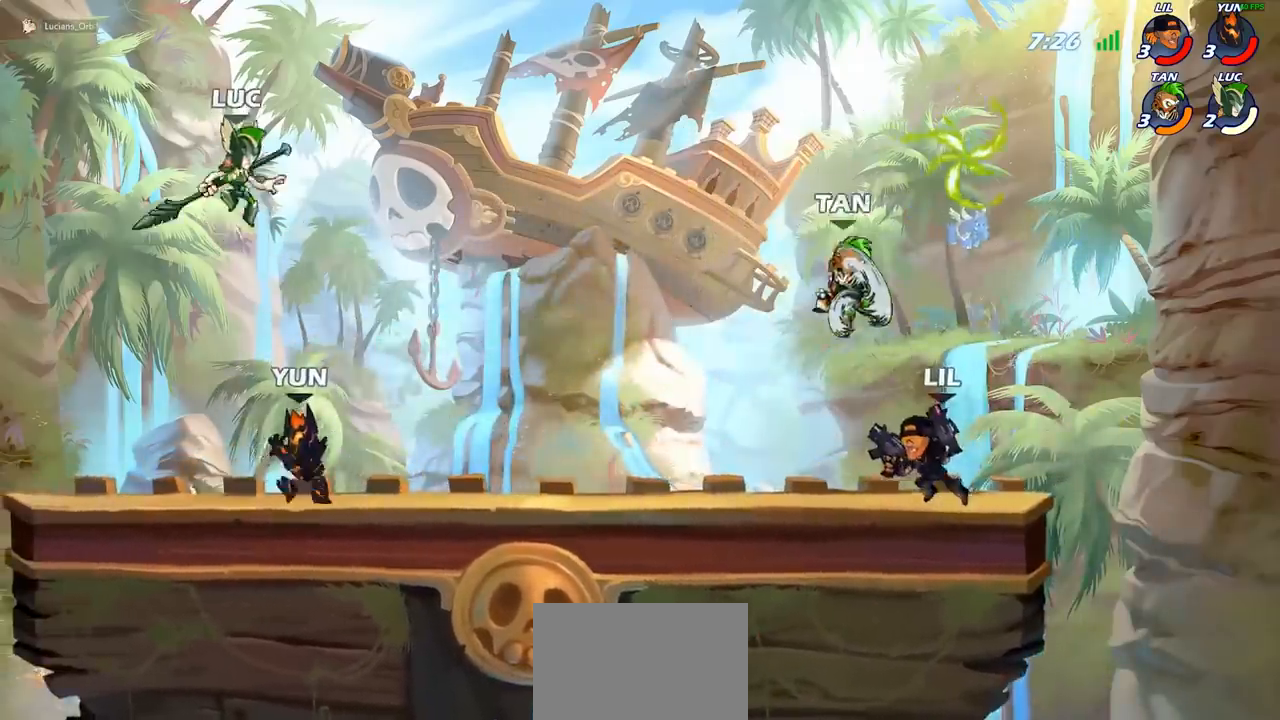
{"buttons": [], "left_stick": "left", "events": [[33, "SQUARE", "down"], [133, "SQUARE", "up"], [133, "left_stick", "down-left"], [283, "left_stick", "left"]]}
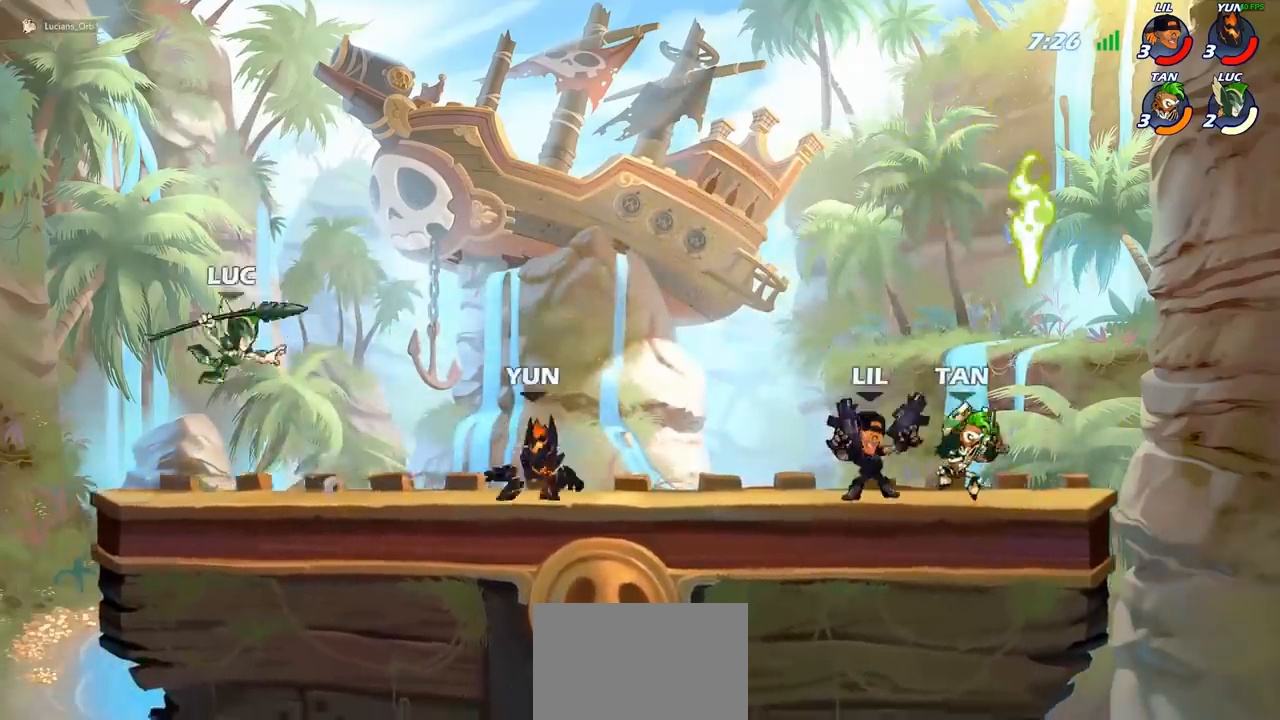
{"buttons": ["R2"], "left_stick": "center", "events": [[100, "left_stick", "right"], [300, "R2", "down"], [333, "left_stick", "center"], [367, "R2", "up"], [450, "R2", "down"]]}
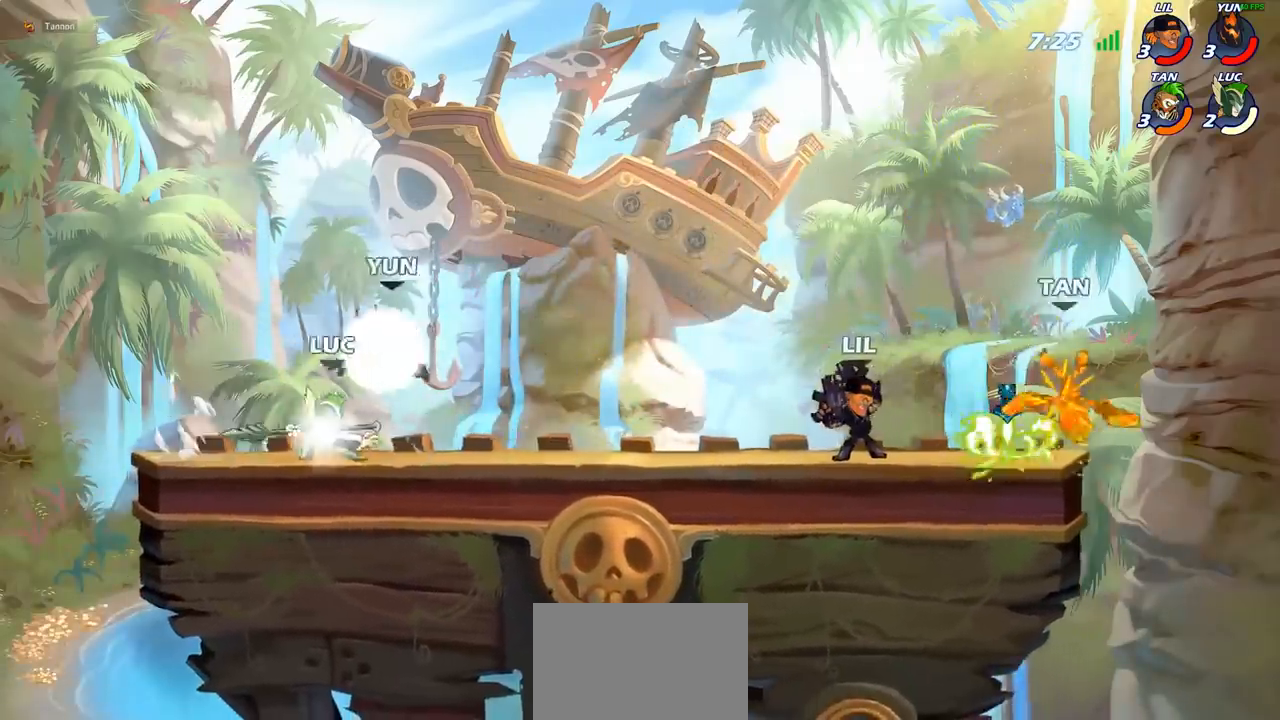
{"buttons": [], "left_stick": "up-right", "events": [[17, "left_stick", "left"], [183, "R2", "up"], [317, "R2", "down"], [500, "R2", "up"], [500, "left_stick", "up-right"]]}
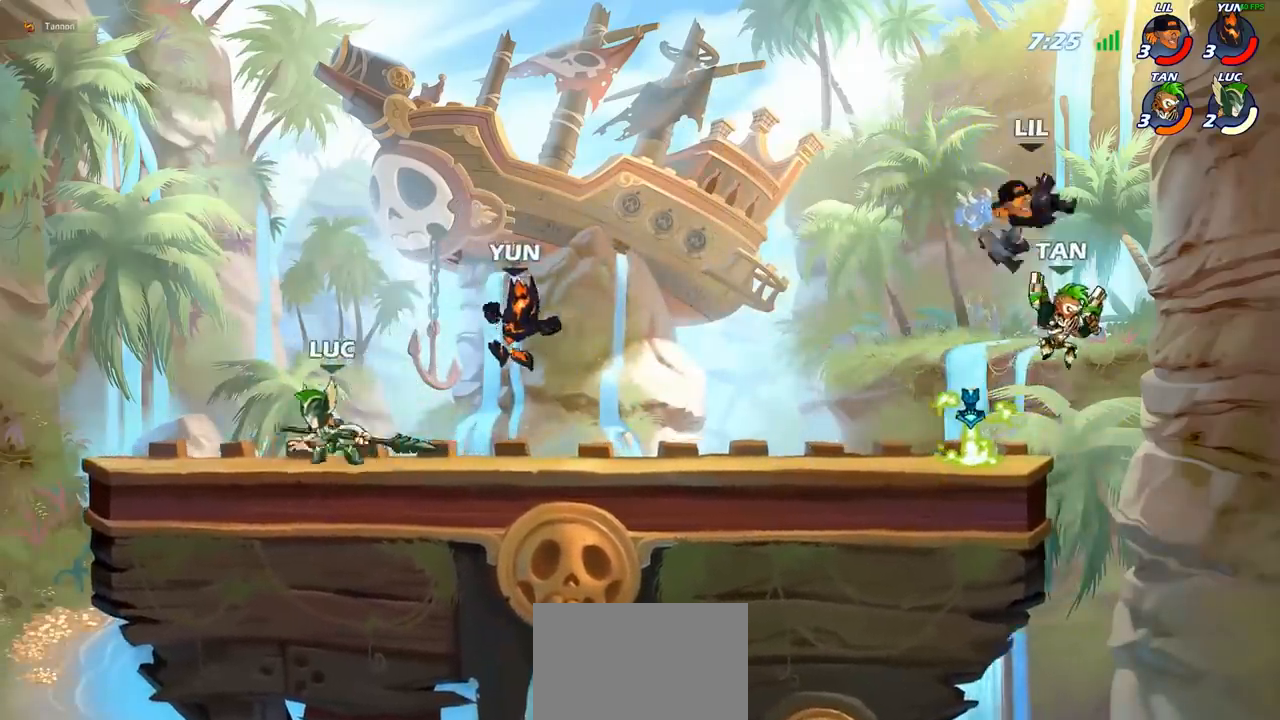
{"buttons": [], "left_stick": "up-right", "events": [[167, "R2", "down"], [217, "SQUARE", "down"], [267, "R2", "up"], [317, "SQUARE", "up"]]}
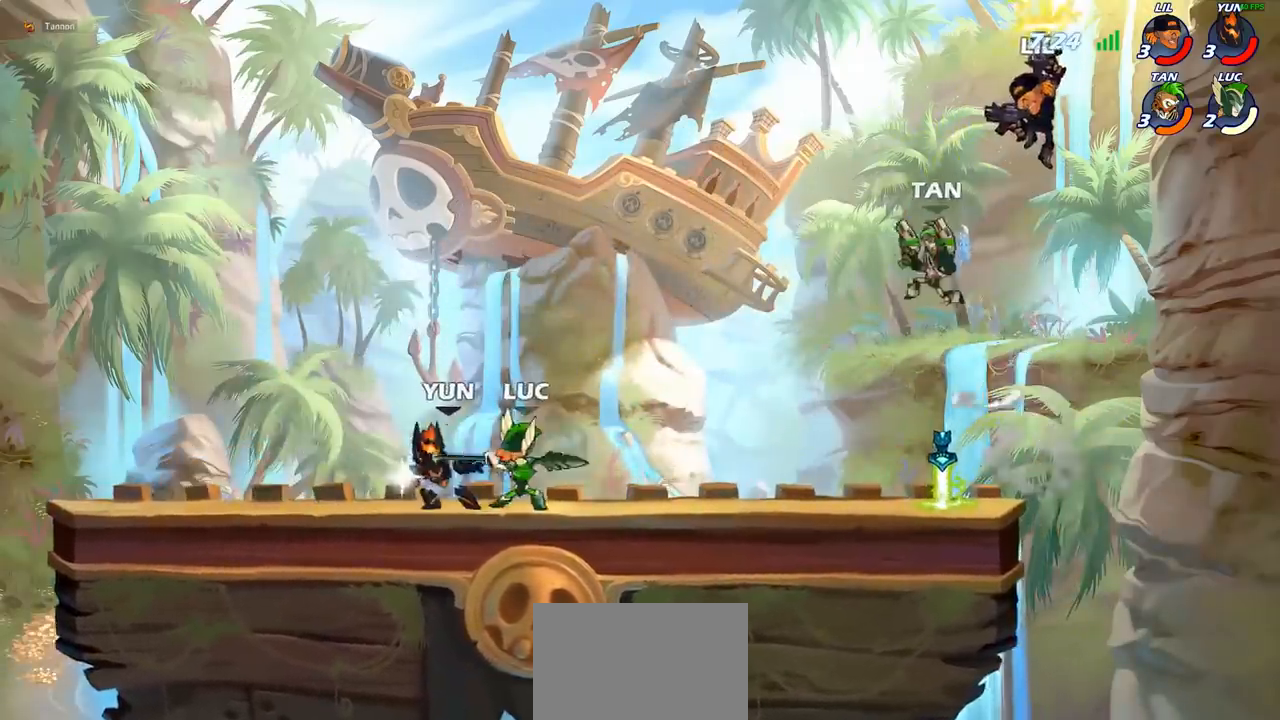
{"buttons": ["CROSS"], "left_stick": "right", "events": [[33, "left_stick", "center"], [300, "left_stick", "right"], [467, "CROSS", "down"]]}
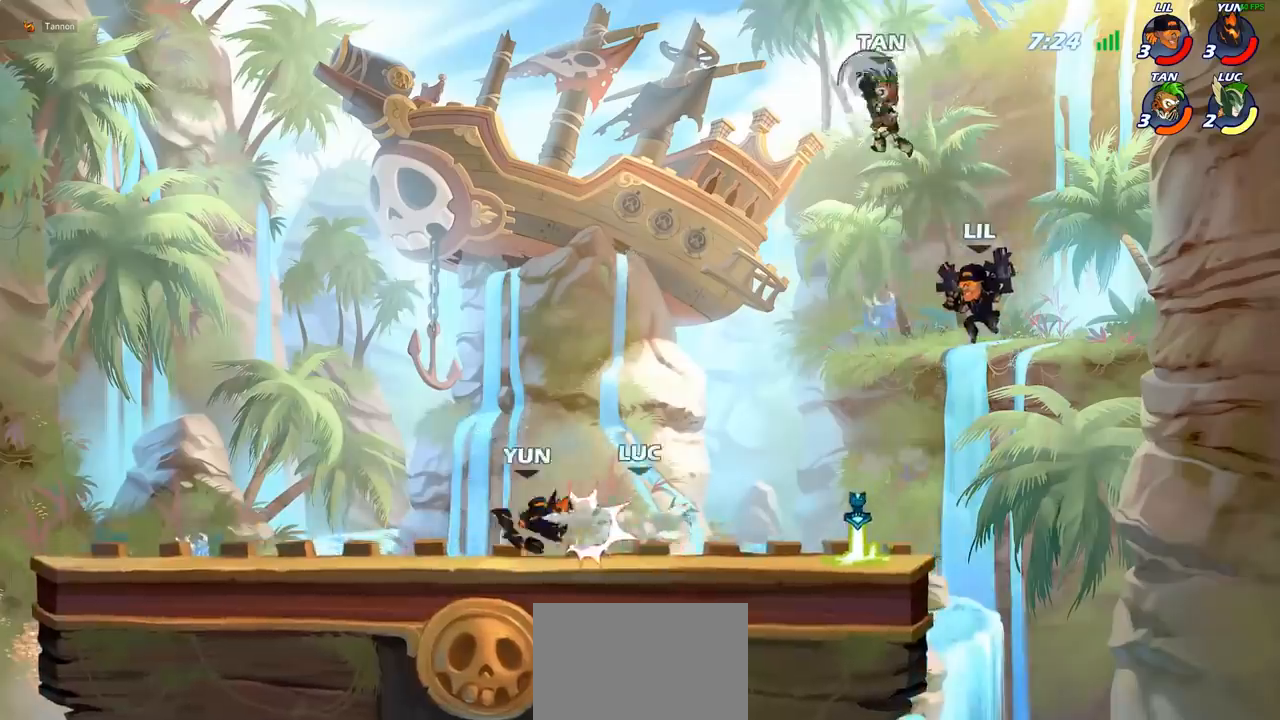
{"buttons": ["R2"], "left_stick": "up-right", "events": [[83, "CROSS", "up"], [167, "left_stick", "up-left"], [250, "CROSS", "down"], [317, "R2", "down"], [383, "CROSS", "up"], [500, "left_stick", "up-right"]]}
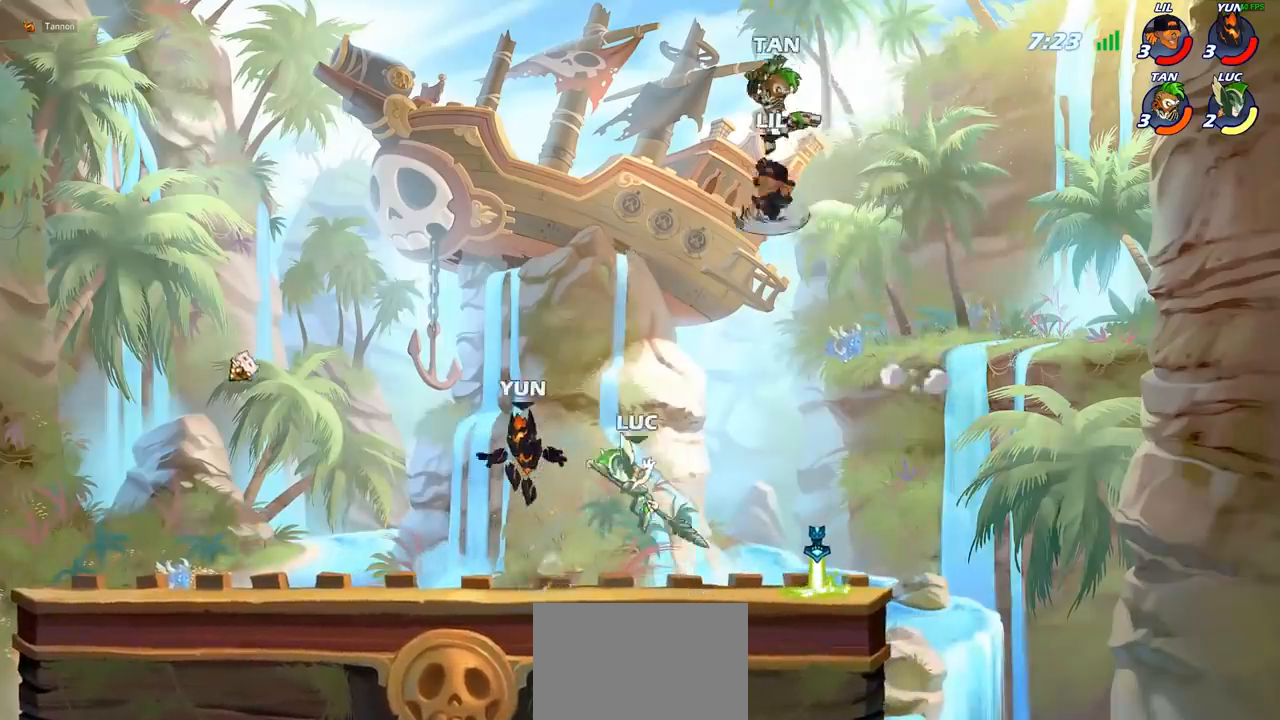
{"buttons": [], "left_stick": "right", "events": [[17, "R2", "up"], [100, "left_stick", "center"], [117, "SQUARE", "down"], [200, "SQUARE", "up"], [350, "left_stick", "right"]]}
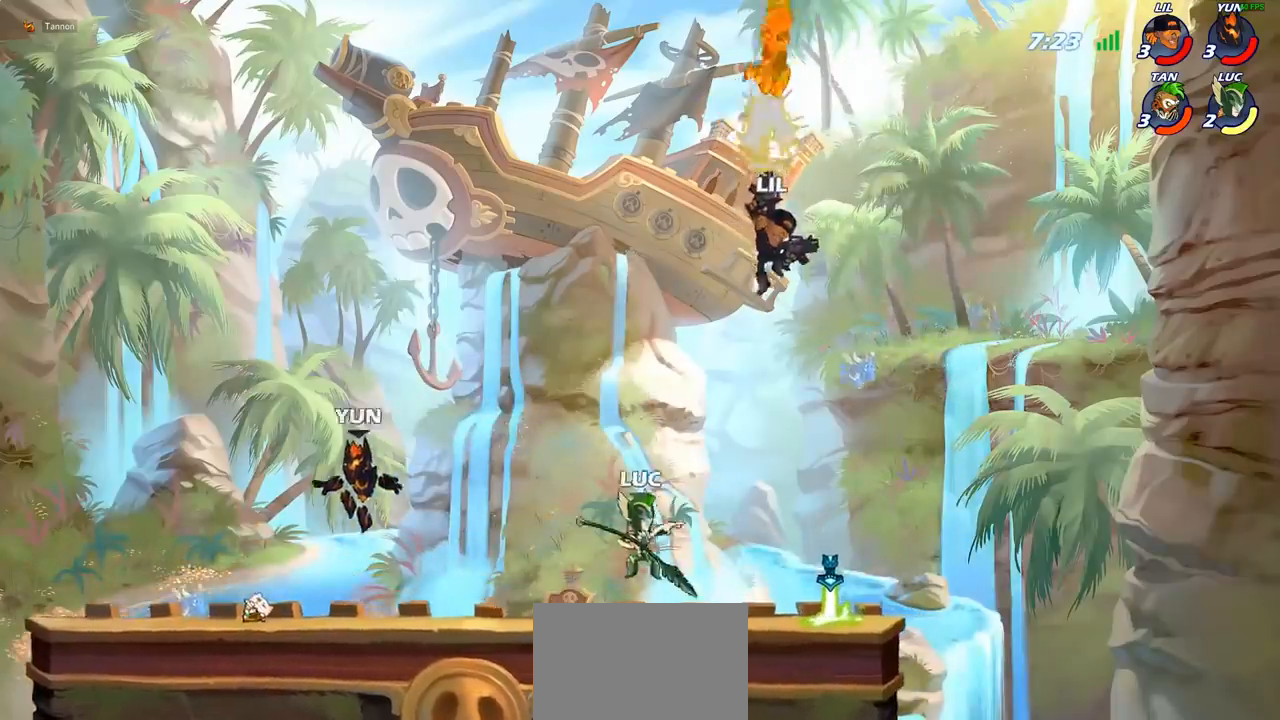
{"buttons": ["CIRCLE"], "left_stick": "up-left", "events": [[333, "left_stick", "up-left"], [367, "CROSS", "down"], [433, "CIRCLE", "down"], [450, "CROSS", "up"]]}
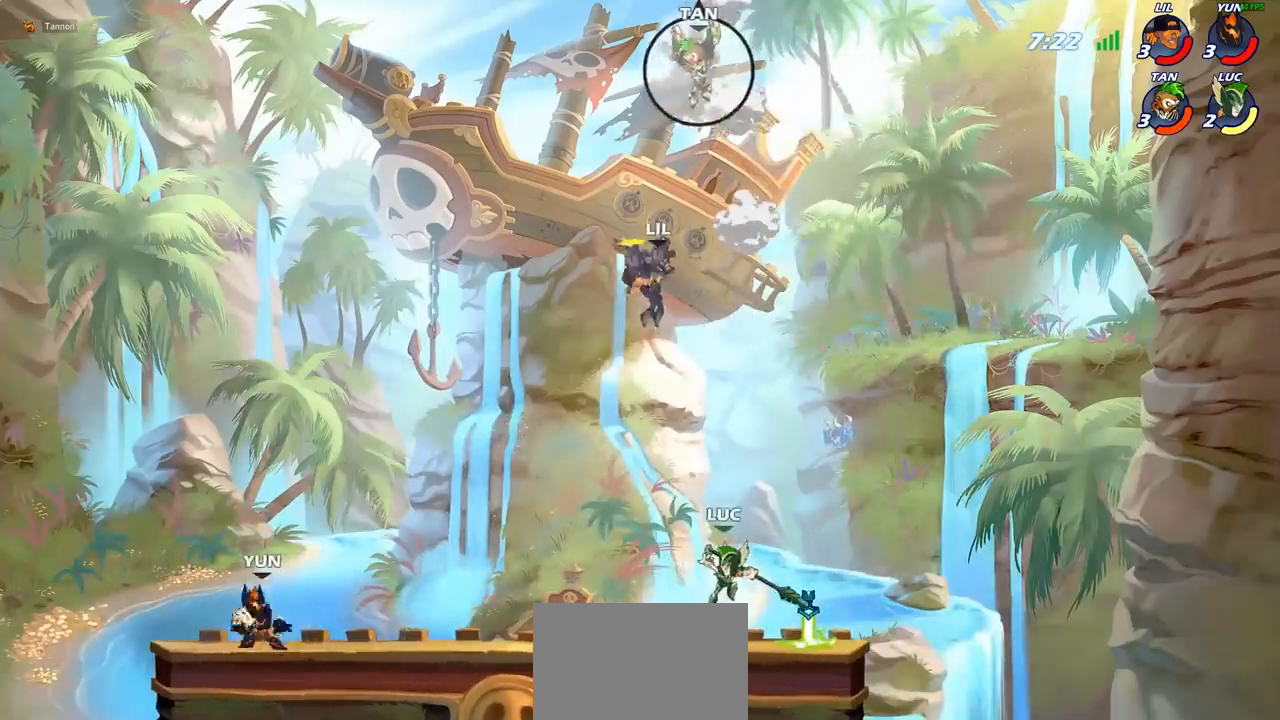
{"buttons": ["CIRCLE"], "left_stick": "up-left", "events": []}
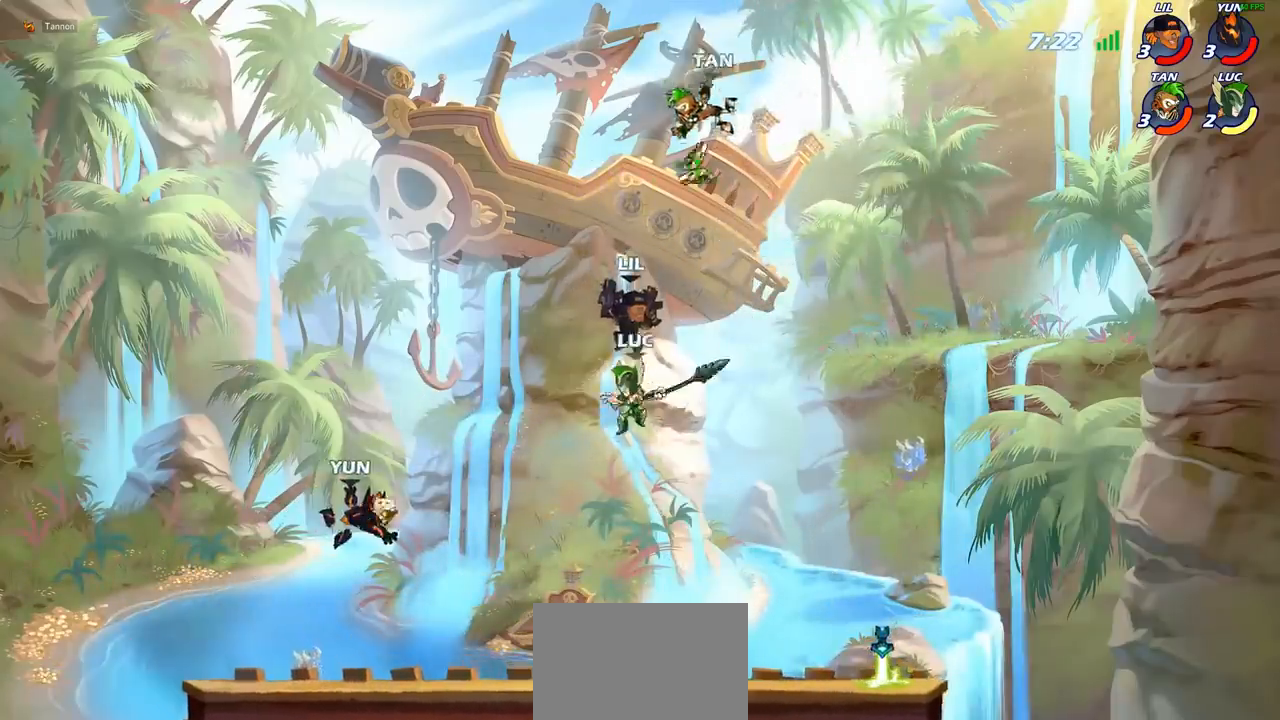
{"buttons": [], "left_stick": "left", "events": [[100, "CIRCLE", "up"], [133, "left_stick", "up-right"], [200, "SQUARE", "down"], [217, "left_stick", "center"], [267, "SQUARE", "up"], [433, "left_stick", "left"]]}
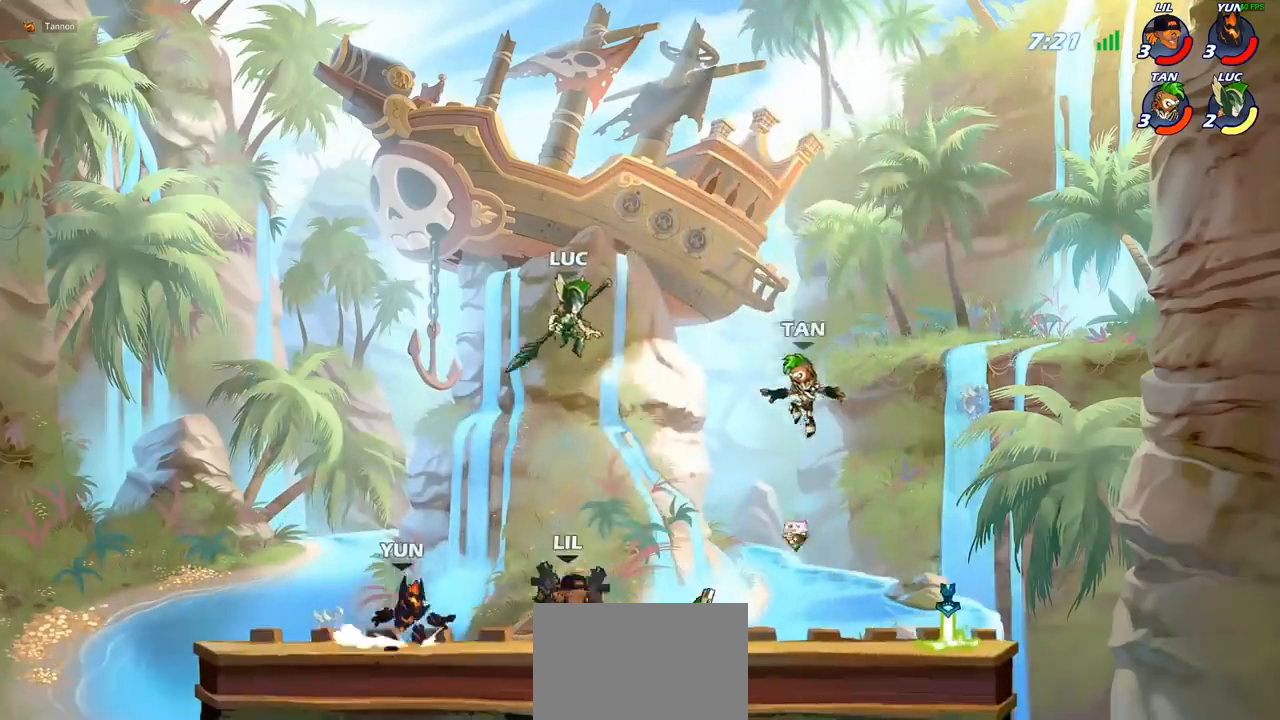
{"buttons": [], "left_stick": "left", "events": [[200, "SQUARE", "down"], [233, "left_stick", "center"], [267, "SQUARE", "up"], [500, "left_stick", "left"]]}
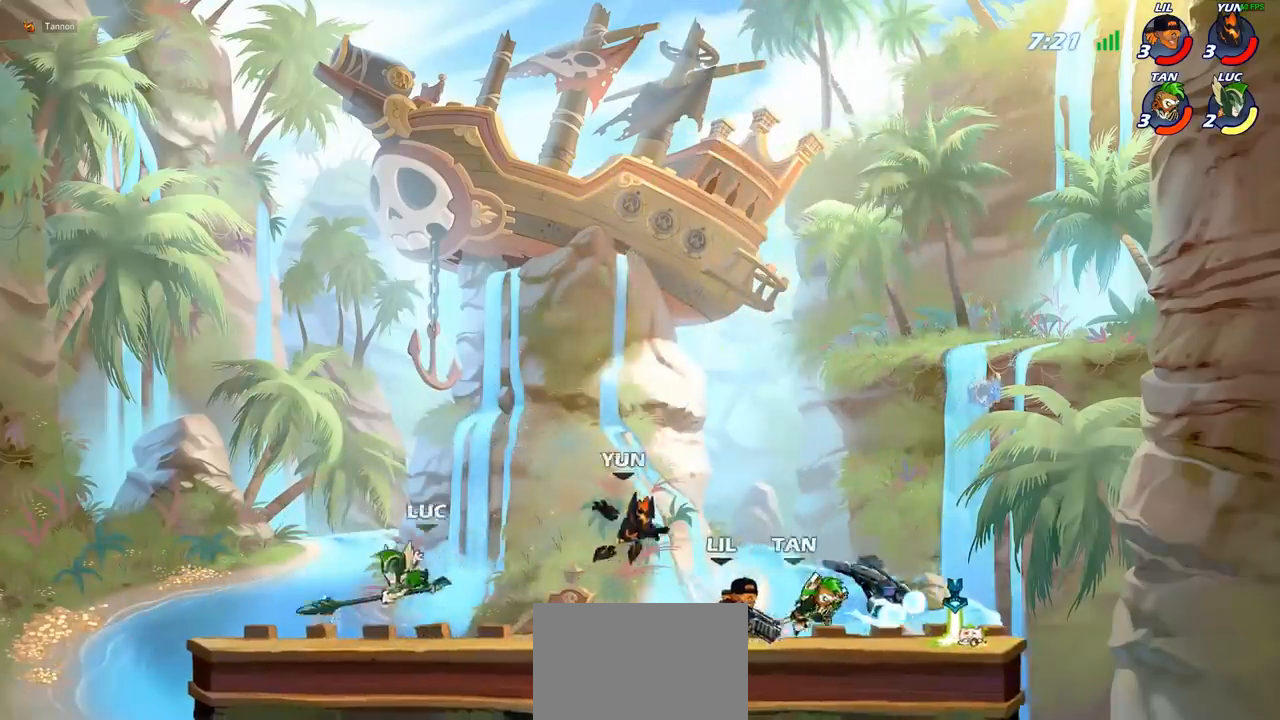
{"buttons": [], "left_stick": "right", "events": [[400, "left_stick", "right"]]}
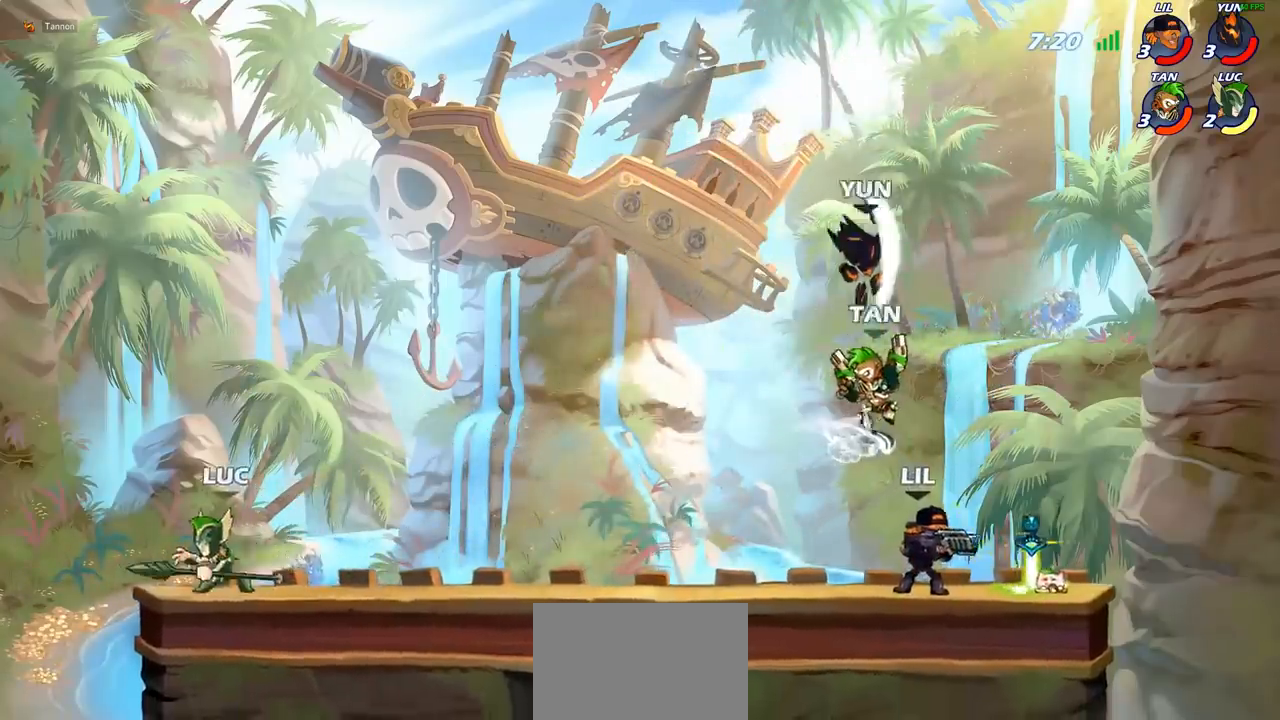
{"buttons": ["R2"], "left_stick": "right", "events": [[33, "R2", "down"], [250, "R2", "up"], [500, "R2", "down"]]}
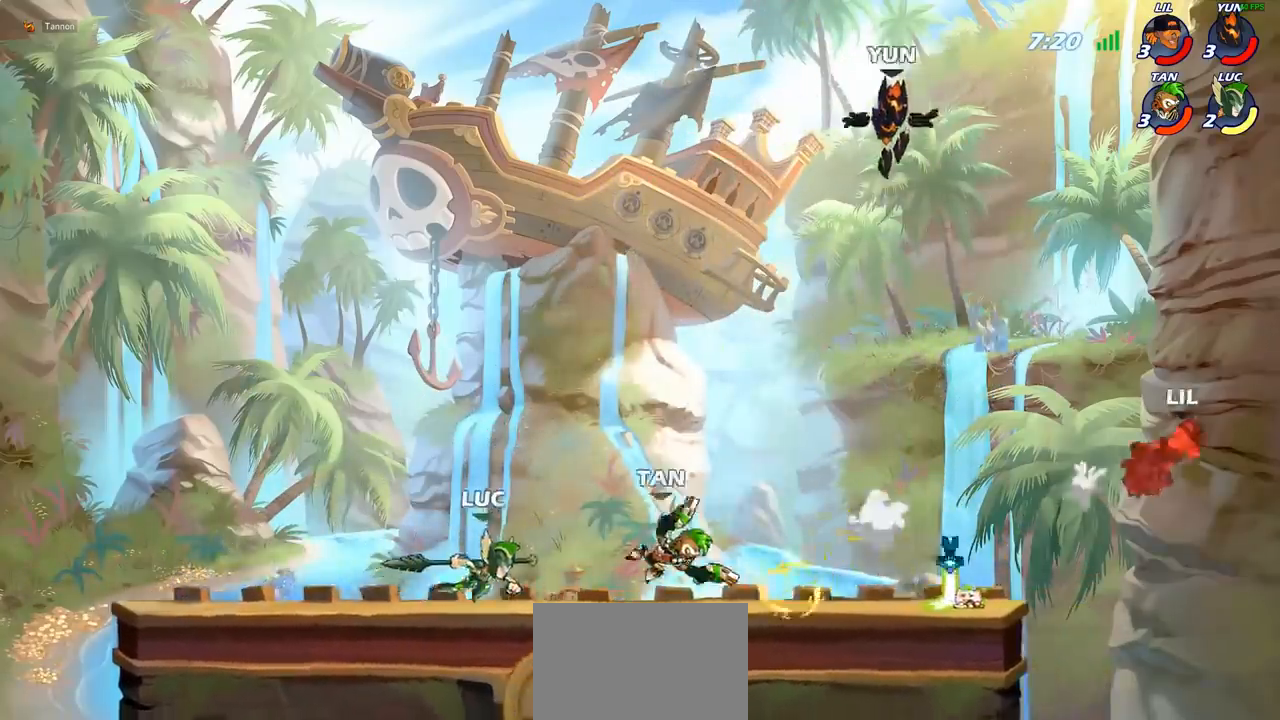
{"buttons": [], "left_stick": "center", "events": [[100, "R1", "down"], [167, "R1", "up"], [167, "left_stick", "down"], [200, "R2", "up"], [283, "SQUARE", "down"], [400, "SQUARE", "up"], [467, "left_stick", "center"]]}
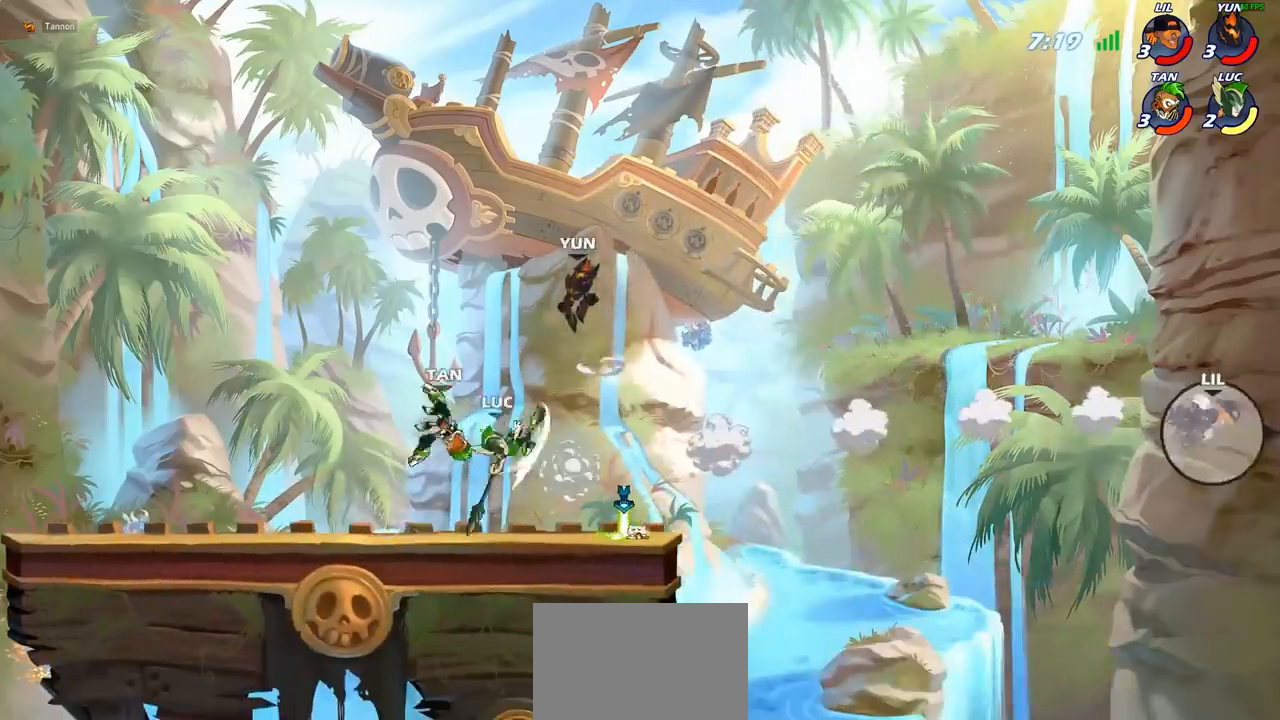
{"buttons": [], "left_stick": "right", "events": [[267, "left_stick", "right"]]}
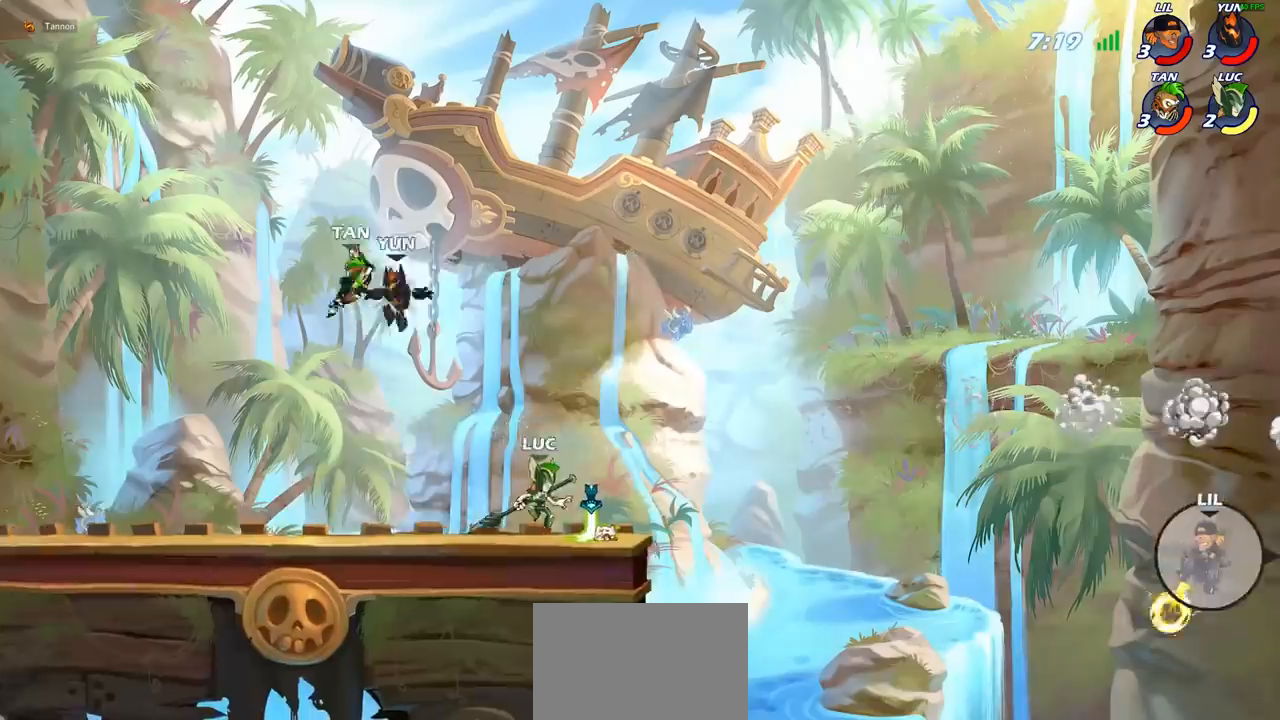
{"buttons": [], "left_stick": "center", "events": [[17, "CROSS", "down"], [200, "CROSS", "up"], [350, "CROSS", "down"], [433, "CROSS", "up"], [433, "R1", "down"], [483, "left_stick", "center"], [500, "R1", "up"]]}
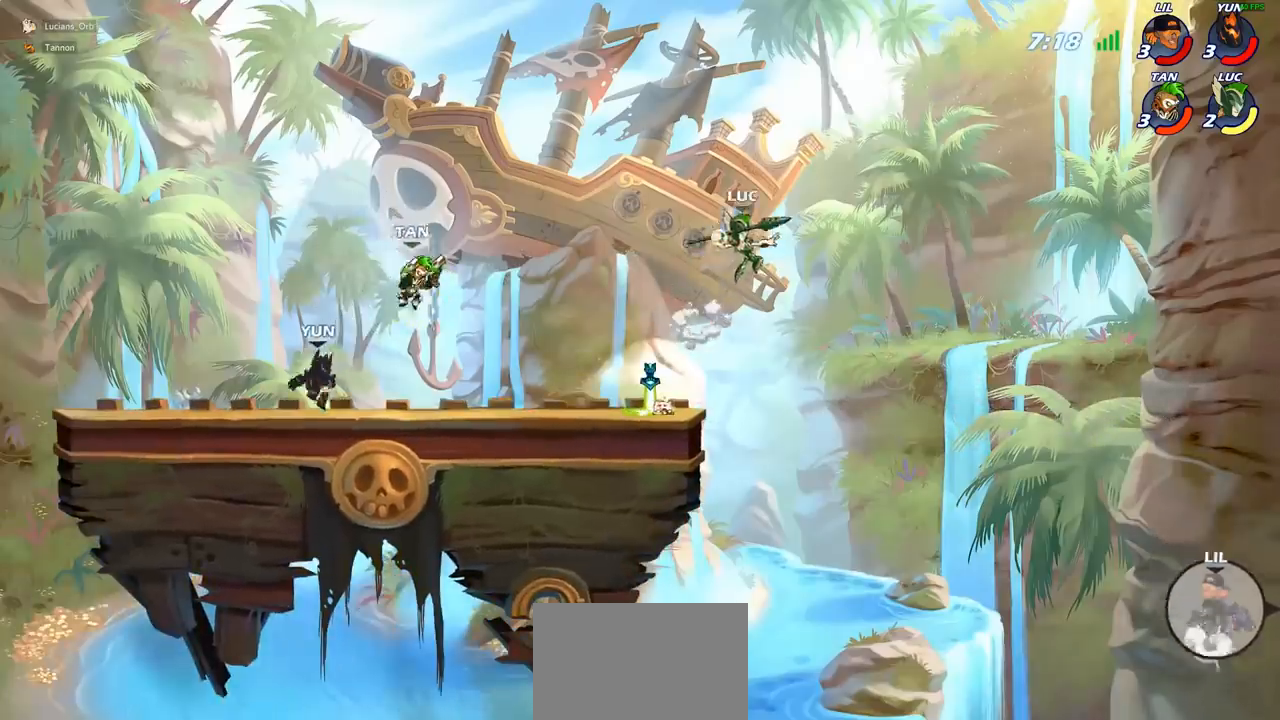
{"buttons": [], "left_stick": "left", "events": [[267, "left_stick", "left"]]}
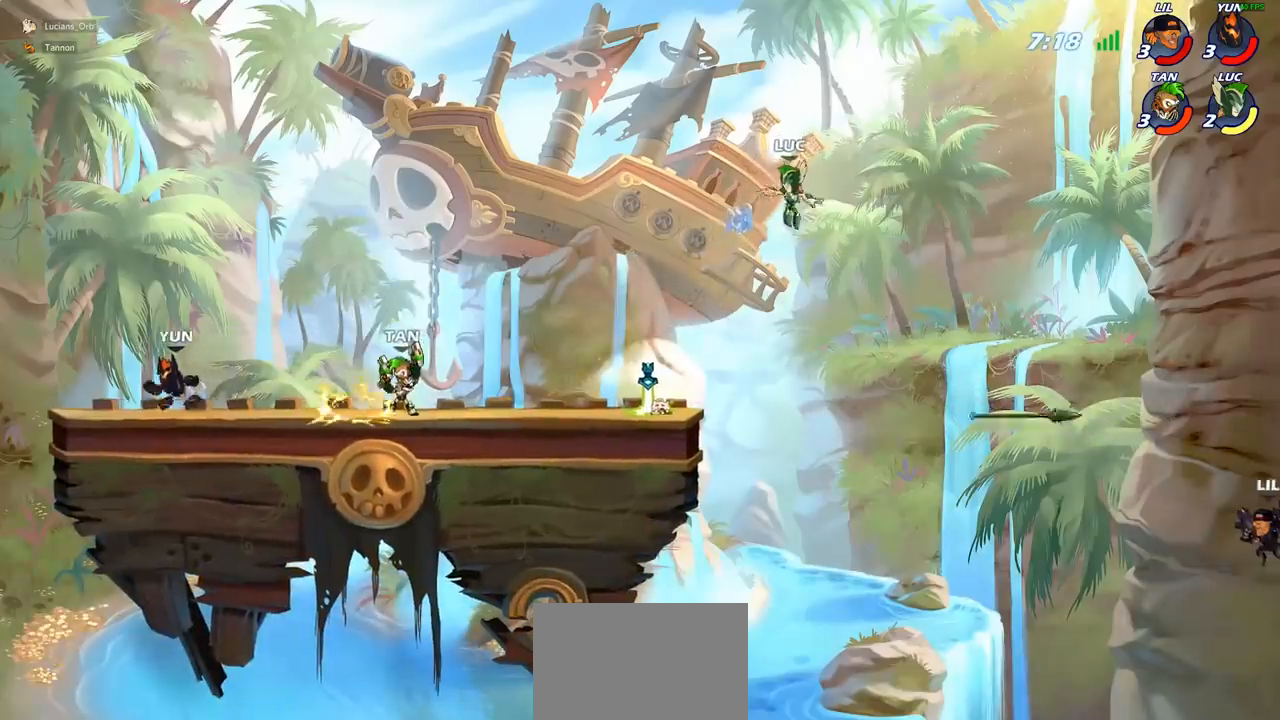
{"buttons": ["CROSS", "R1"], "left_stick": "left", "events": [[467, "CROSS", "down"], [467, "R1", "down"]]}
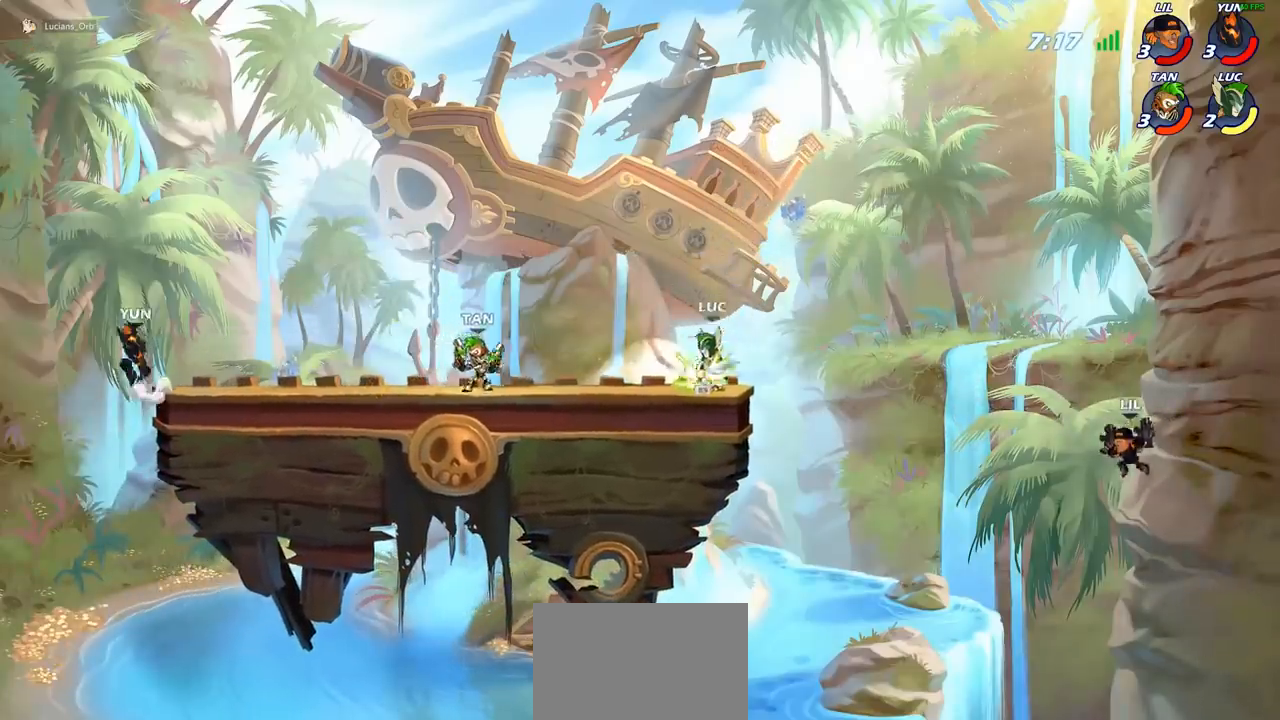
{"buttons": [], "left_stick": "down", "events": [[33, "R2", "down"], [67, "CROSS", "up"], [67, "left_stick", "up-left"], [83, "R1", "up"], [267, "left_stick", "right"], [283, "R2", "up"], [383, "left_stick", "down"]]}
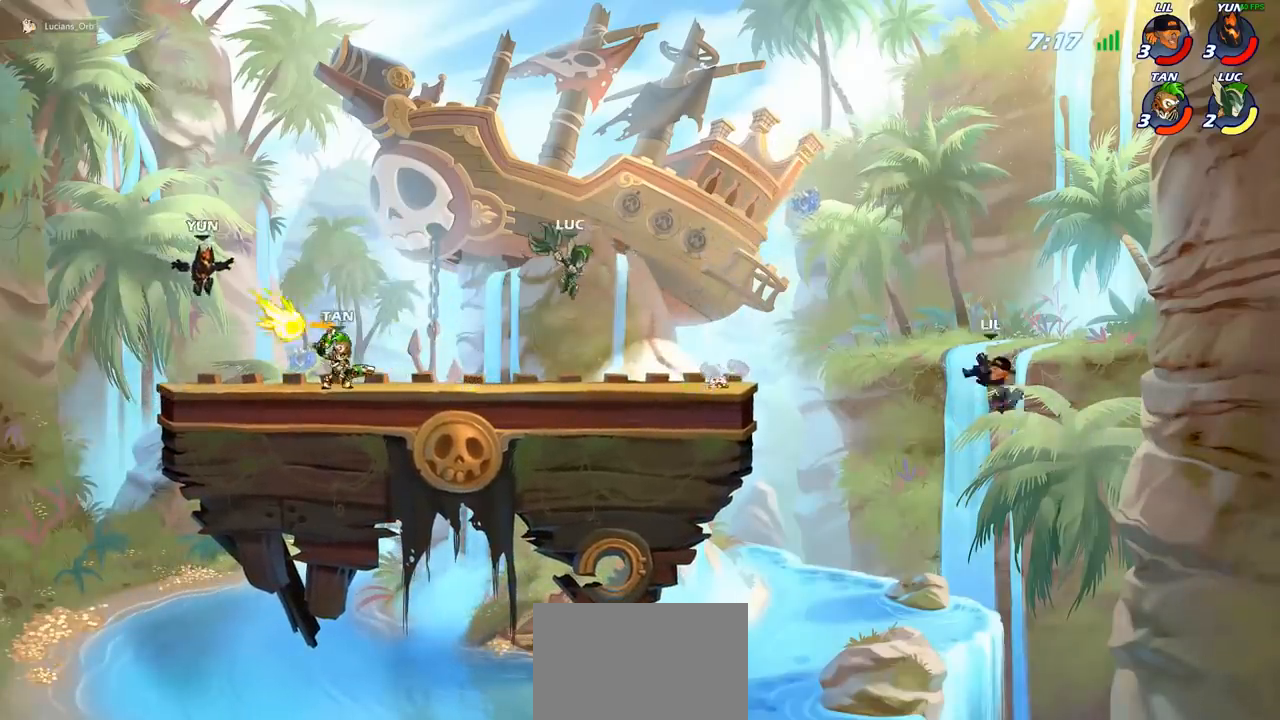
{"buttons": [], "left_stick": "center", "events": [[17, "left_stick", "down-right"], [283, "CROSS", "down"], [367, "CROSS", "up"], [383, "R1", "down"], [433, "R1", "up"], [500, "left_stick", "center"]]}
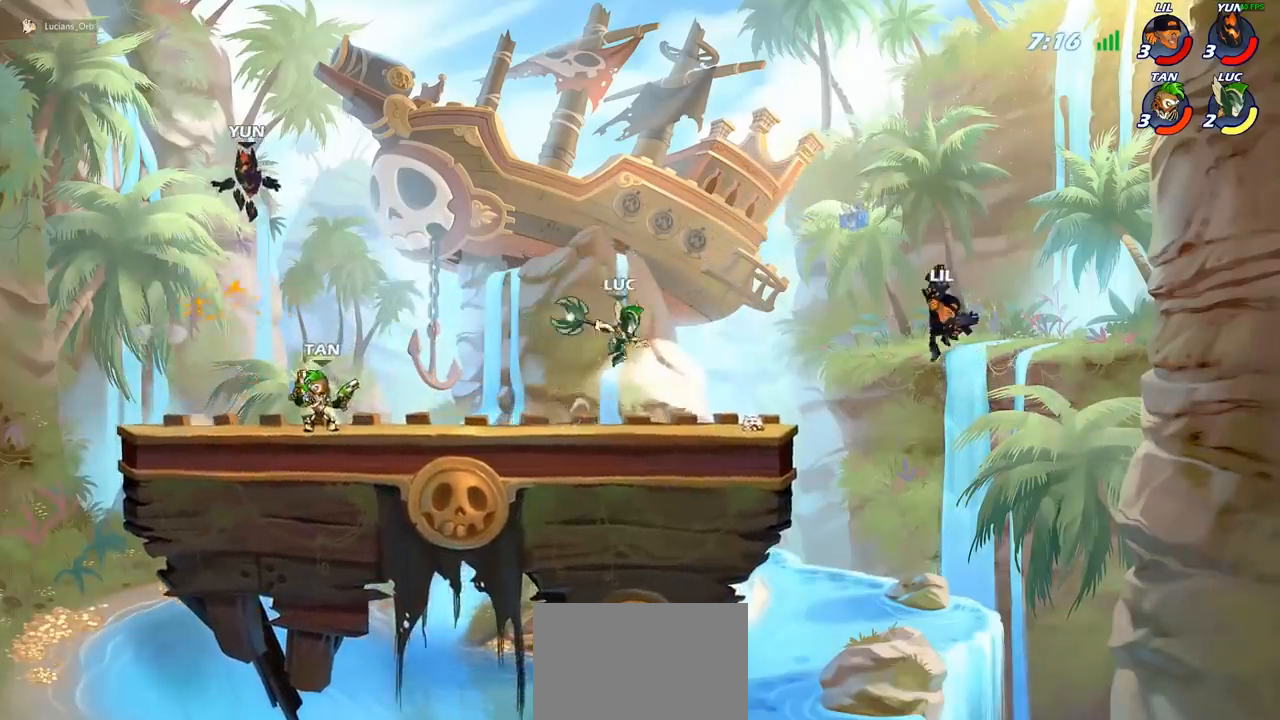
{"buttons": [], "left_stick": "right", "events": [[283, "left_stick", "down"], [450, "left_stick", "right"]]}
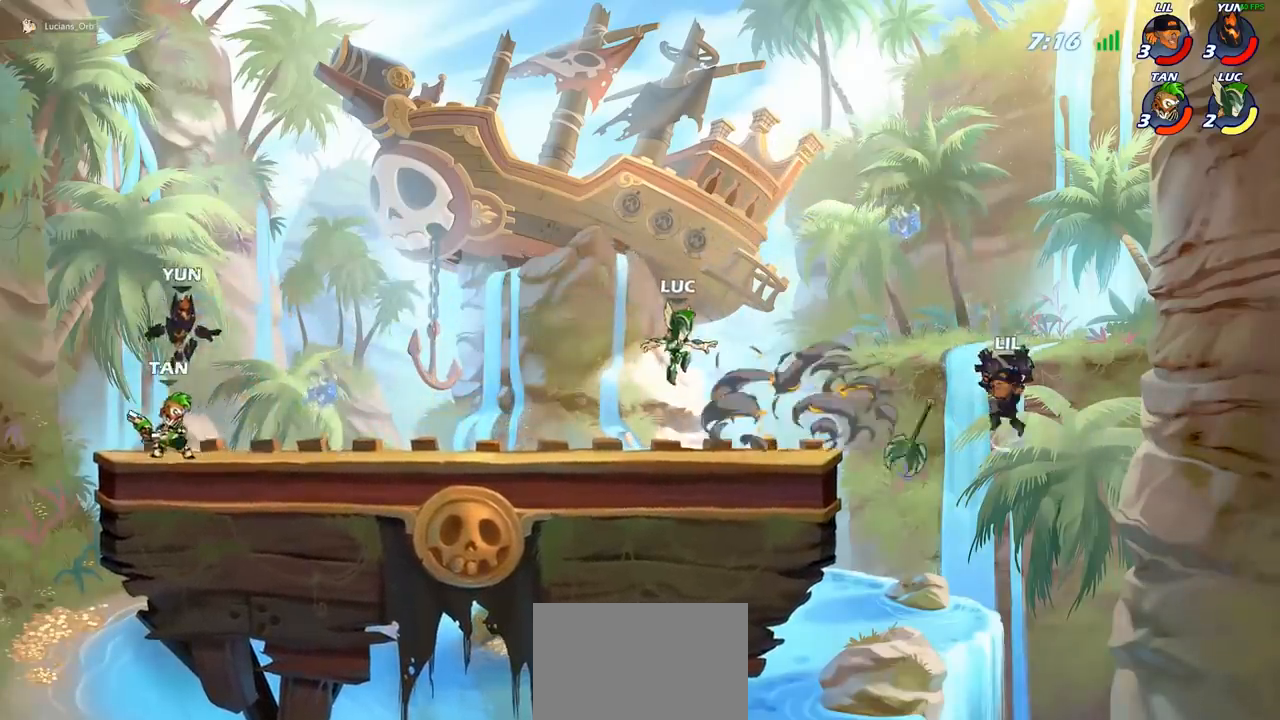
{"buttons": ["CROSS"], "left_stick": "up-left", "events": [[350, "left_stick", "up-left"], [467, "CROSS", "down"]]}